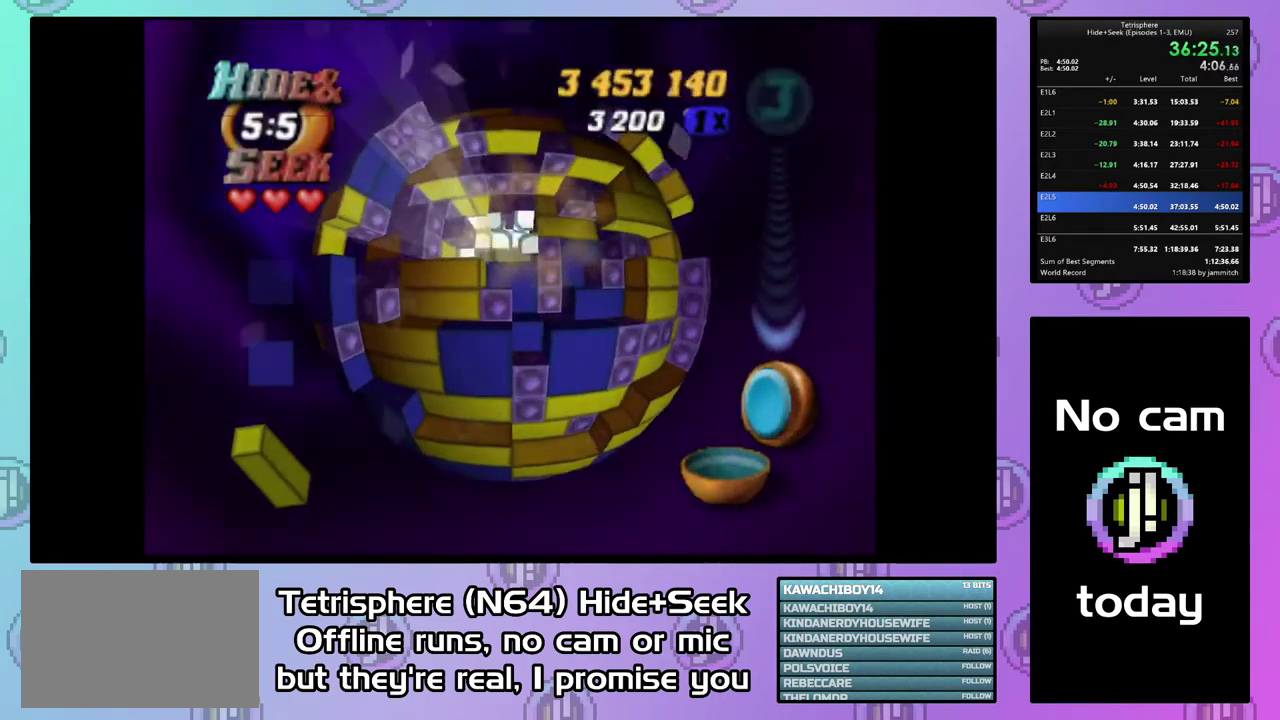
Gameplay with a controller (PlayStation layout); each line is a JSON object with the inputs held at the frame after it. "events" lists button and stick changes between this image and that frame as [ms after this image, input, new state], when the widget could be followed in between. This document gives stick clicks only as held states, not as events. Not read: L3 left_stick.
{"buttons": [], "right_stick": "center", "events": [[33, "DPAD_UP", "up"], [100, "DPAD_RIGHT", "down"], [200, "DPAD_RIGHT", "up"], [267, "DPAD_RIGHT", "down"], [333, "DPAD_RIGHT", "up"], [433, "DPAD_RIGHT", "down"], [500, "DPAD_RIGHT", "up"]]}
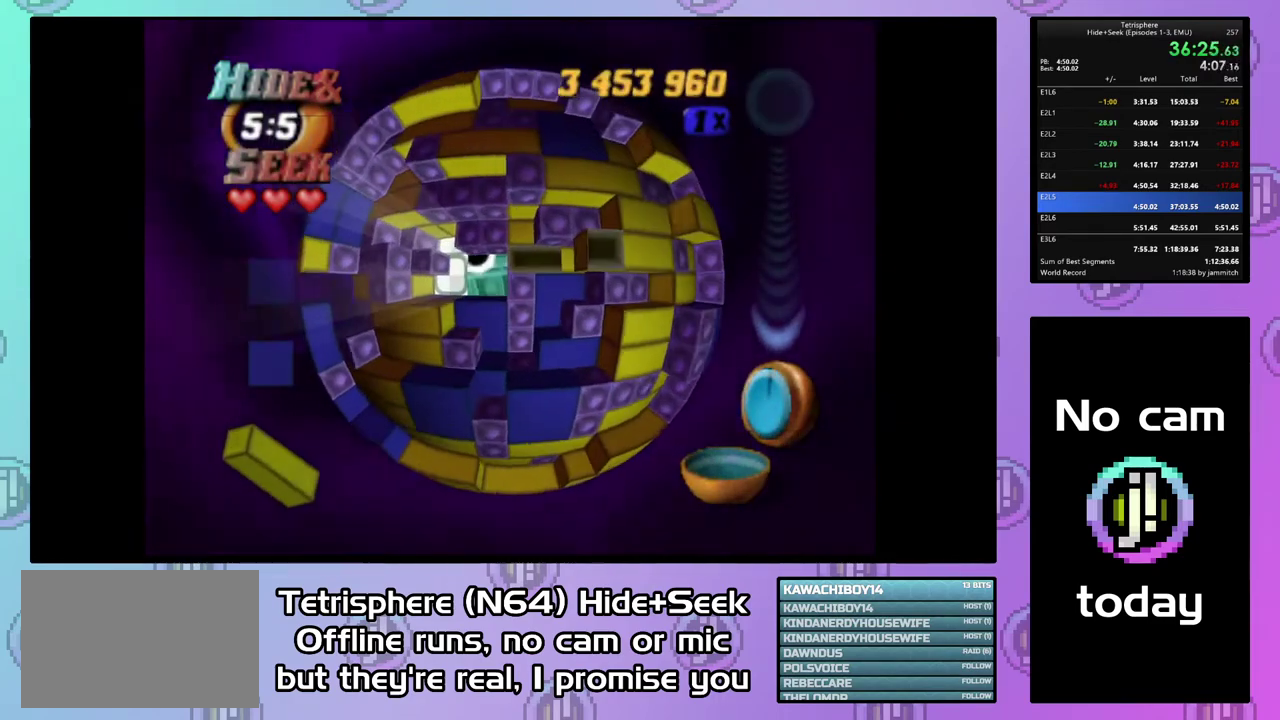
{"buttons": ["SQUARE", "DPAD_LEFT"], "right_stick": "center", "events": [[167, "SQUARE", "down"], [333, "DPAD_LEFT", "down"], [433, "DPAD_LEFT", "up"], [500, "DPAD_LEFT", "down"]]}
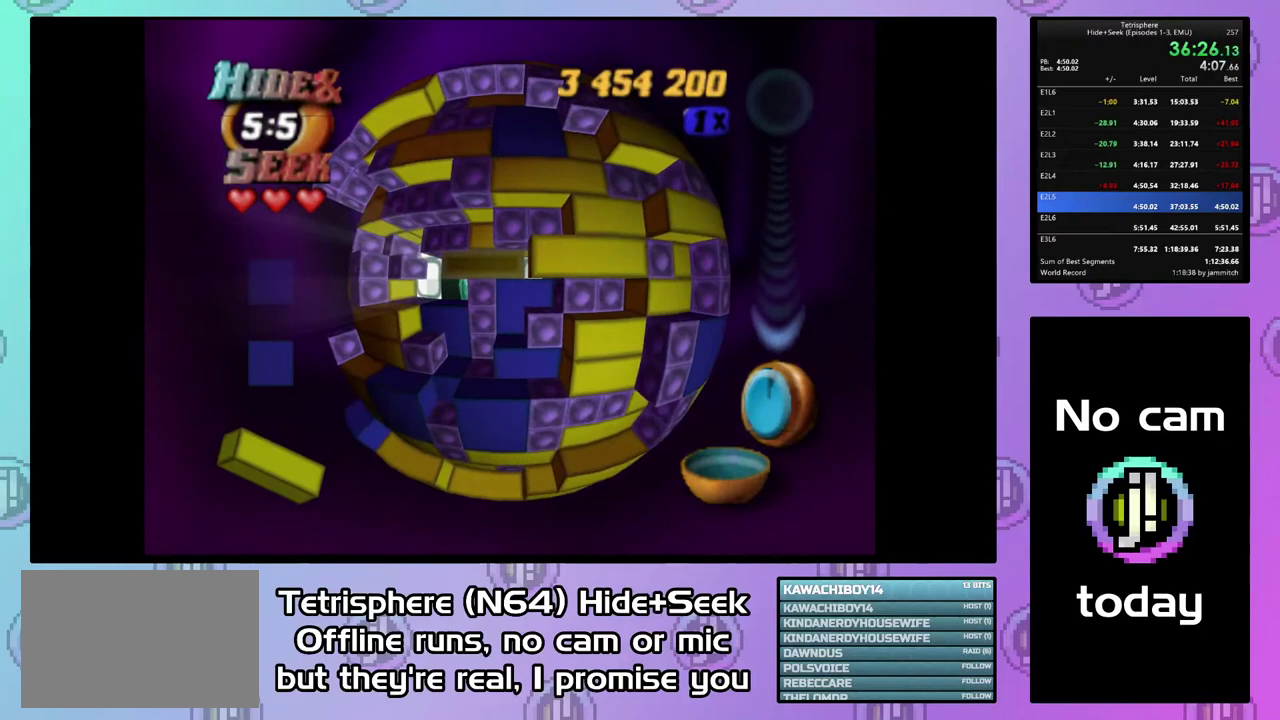
{"buttons": ["SQUARE", "DPAD_UP"], "right_stick": "center", "events": [[67, "DPAD_LEFT", "up"], [300, "DPAD_LEFT", "down"], [367, "DPAD_LEFT", "up"], [433, "DPAD_UP", "down"]]}
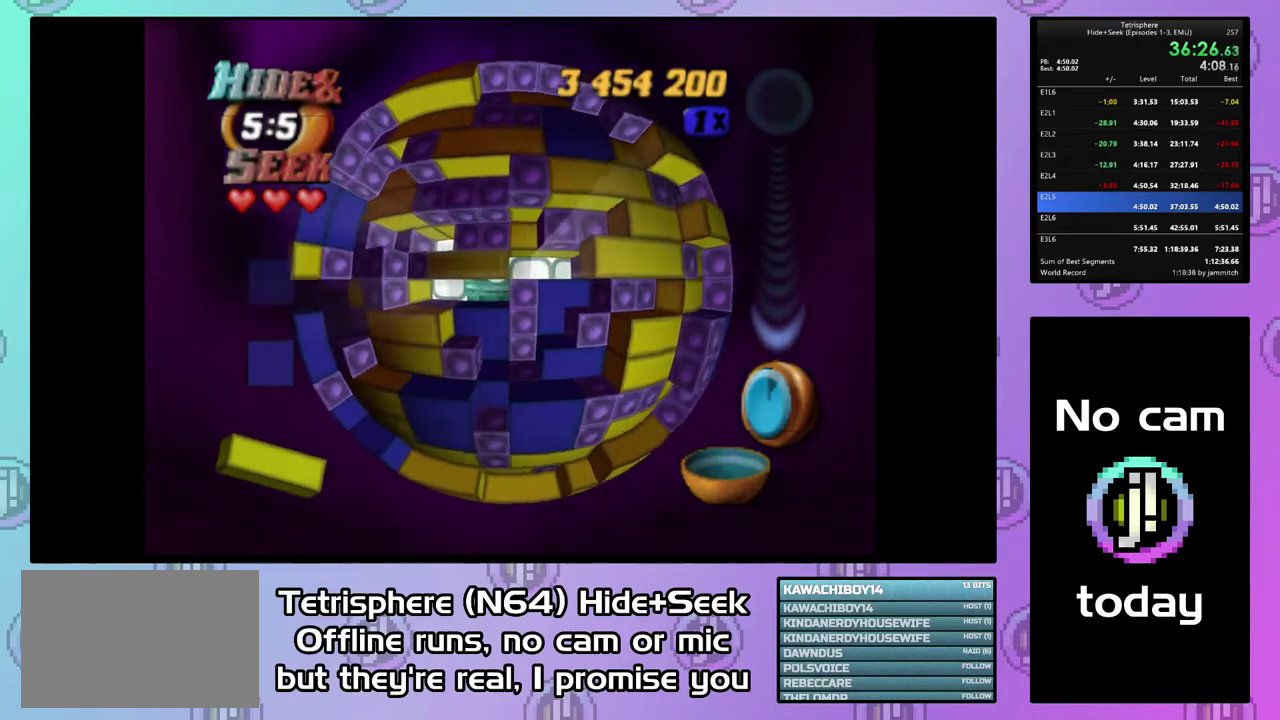
{"buttons": ["SQUARE"], "right_stick": "center", "events": [[67, "DPAD_UP", "up"]]}
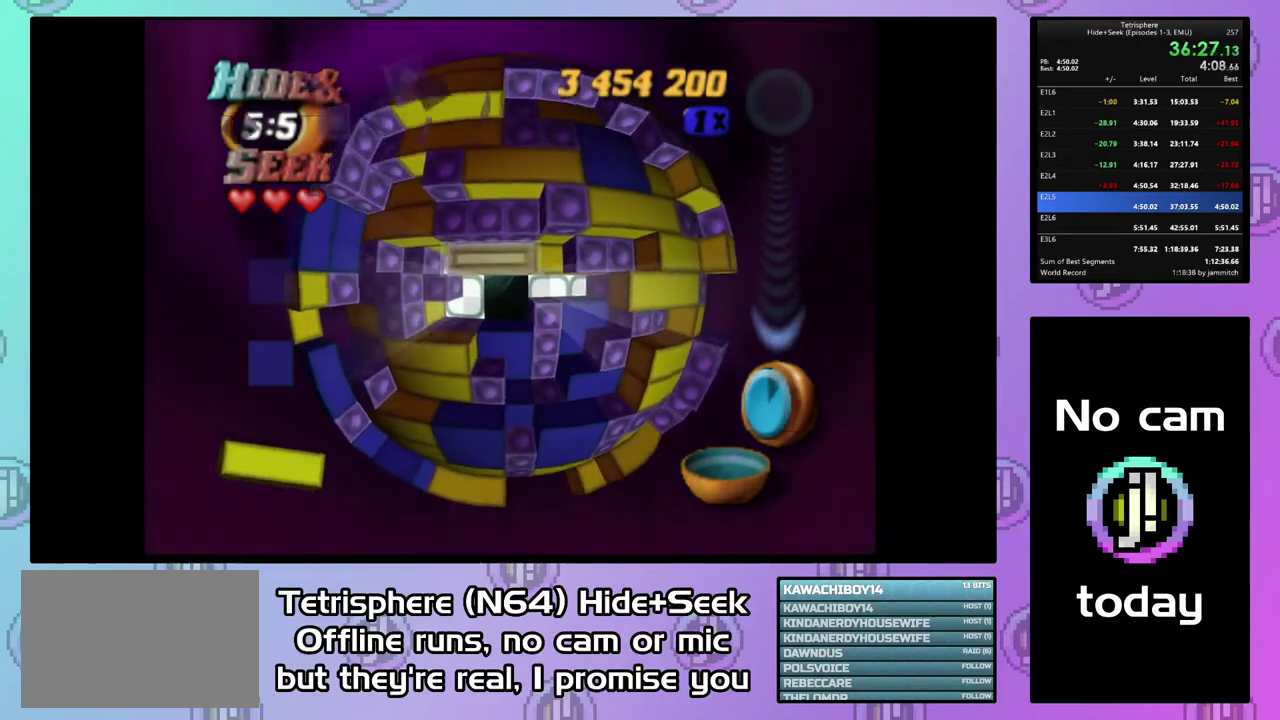
{"buttons": ["SQUARE"], "right_stick": "center", "events": [[33, "SQUARE", "up"], [67, "DPAD_UP", "down"], [133, "DPAD_UP", "up"], [200, "DPAD_UP", "down"], [300, "DPAD_UP", "up"], [367, "DPAD_RIGHT", "down"], [467, "DPAD_RIGHT", "up"], [500, "SQUARE", "down"]]}
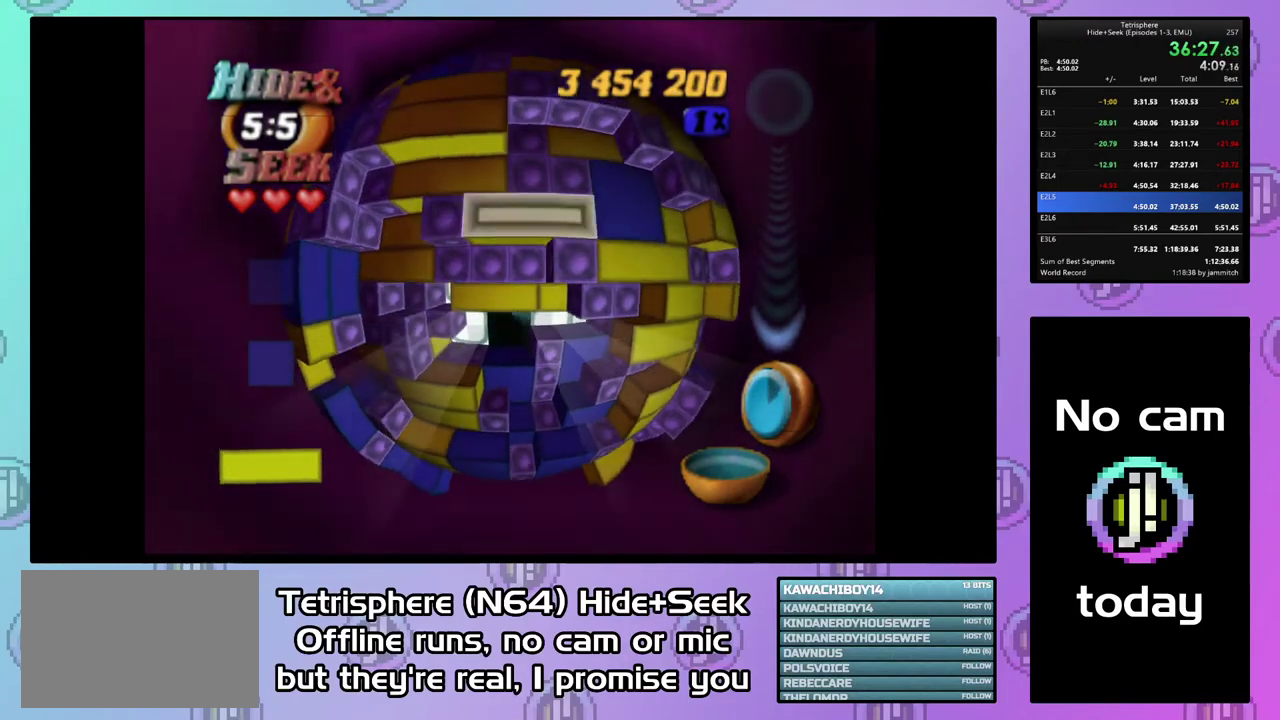
{"buttons": [], "right_stick": "center", "events": [[100, "DPAD_LEFT", "down"], [200, "DPAD_LEFT", "up"], [300, "SQUARE", "up"], [333, "DPAD_DOWN", "down"], [433, "DPAD_DOWN", "up"]]}
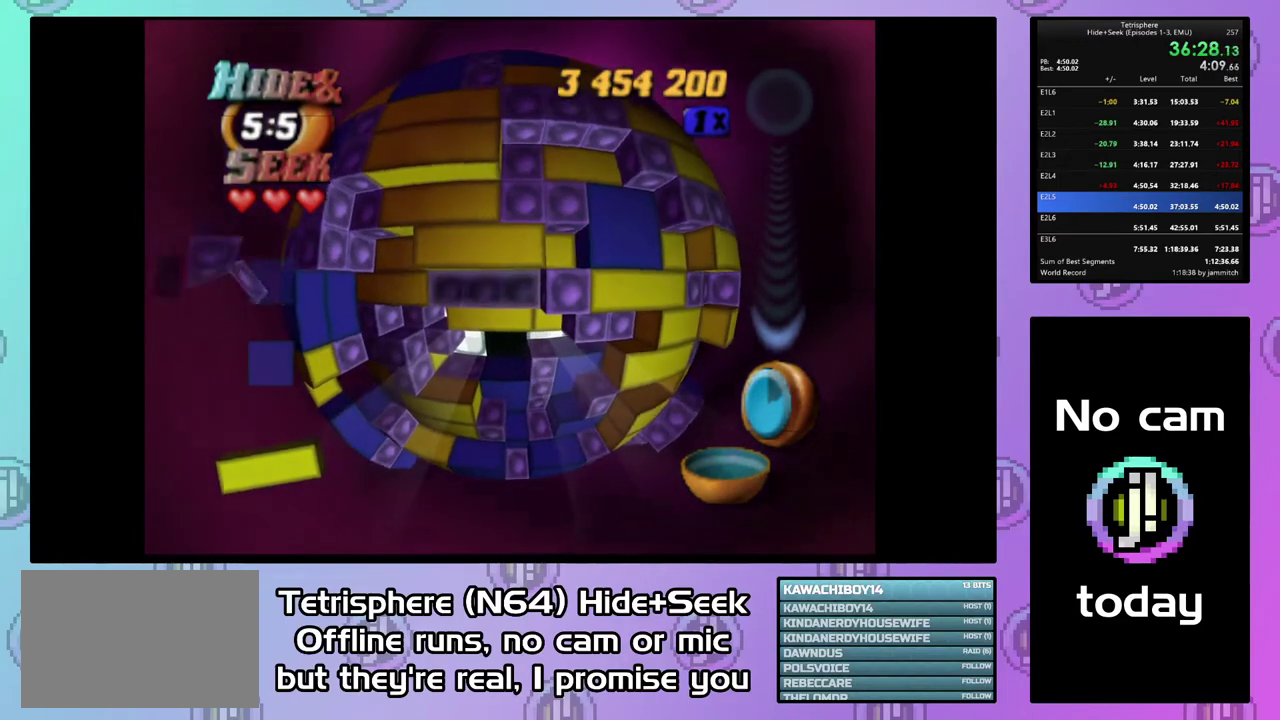
{"buttons": ["DPAD_DOWN"], "right_stick": "center", "events": [[33, "SQUARE", "down"], [167, "DPAD_DOWN", "down"], [167, "SQUARE", "up"], [267, "DPAD_DOWN", "up"], [367, "CIRCLE", "down"], [467, "CIRCLE", "up"], [500, "DPAD_DOWN", "down"]]}
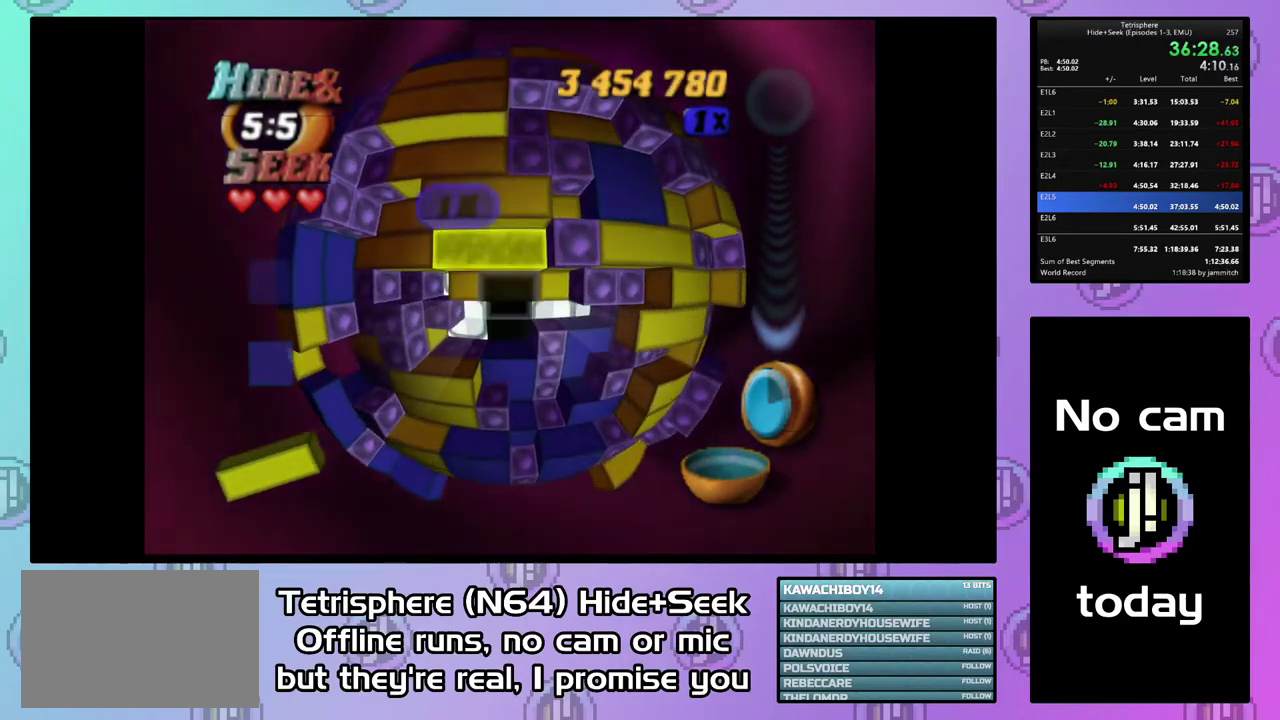
{"buttons": ["DPAD_LEFT"], "right_stick": "center", "events": [[100, "DPAD_DOWN", "up"], [167, "DPAD_DOWN", "down"], [267, "DPAD_DOWN", "up"], [333, "DPAD_DOWN", "down"], [400, "DPAD_DOWN", "up"], [500, "DPAD_LEFT", "down"]]}
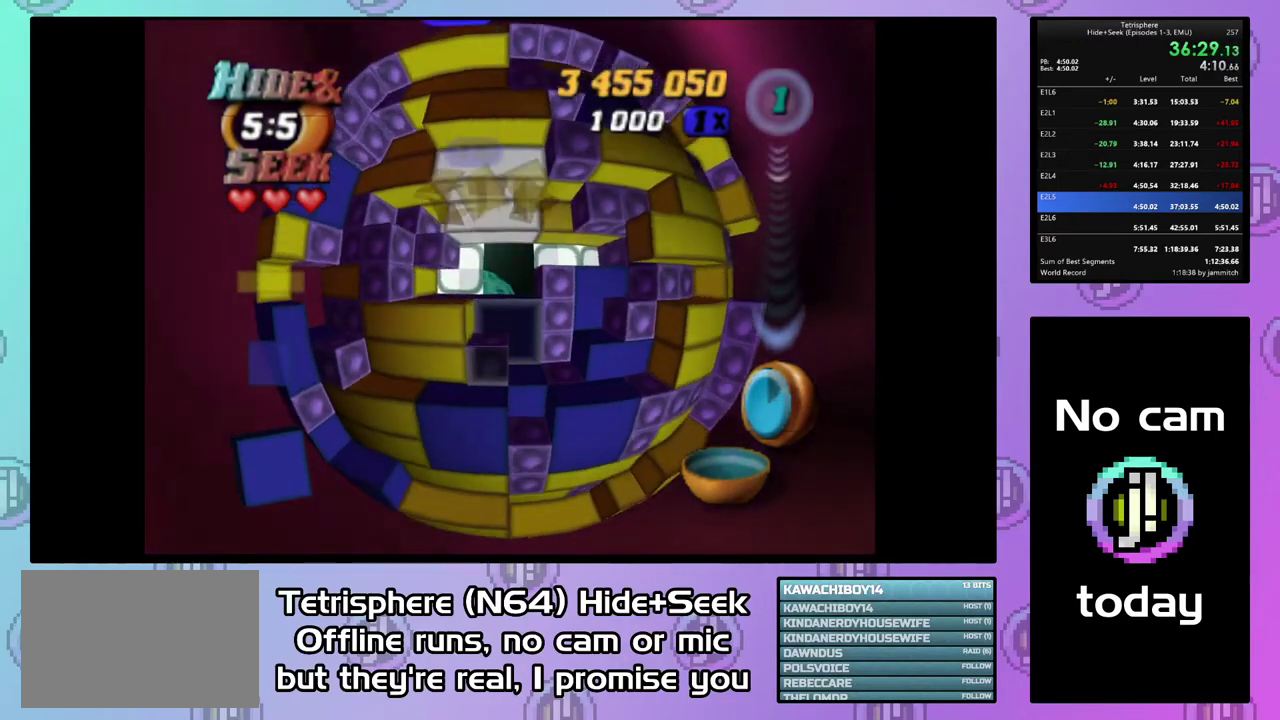
{"buttons": [], "right_stick": "center", "events": [[67, "DPAD_LEFT", "up"], [267, "DPAD_DOWN", "down"], [333, "DPAD_DOWN", "up"], [433, "DPAD_DOWN", "down"], [500, "DPAD_DOWN", "up"]]}
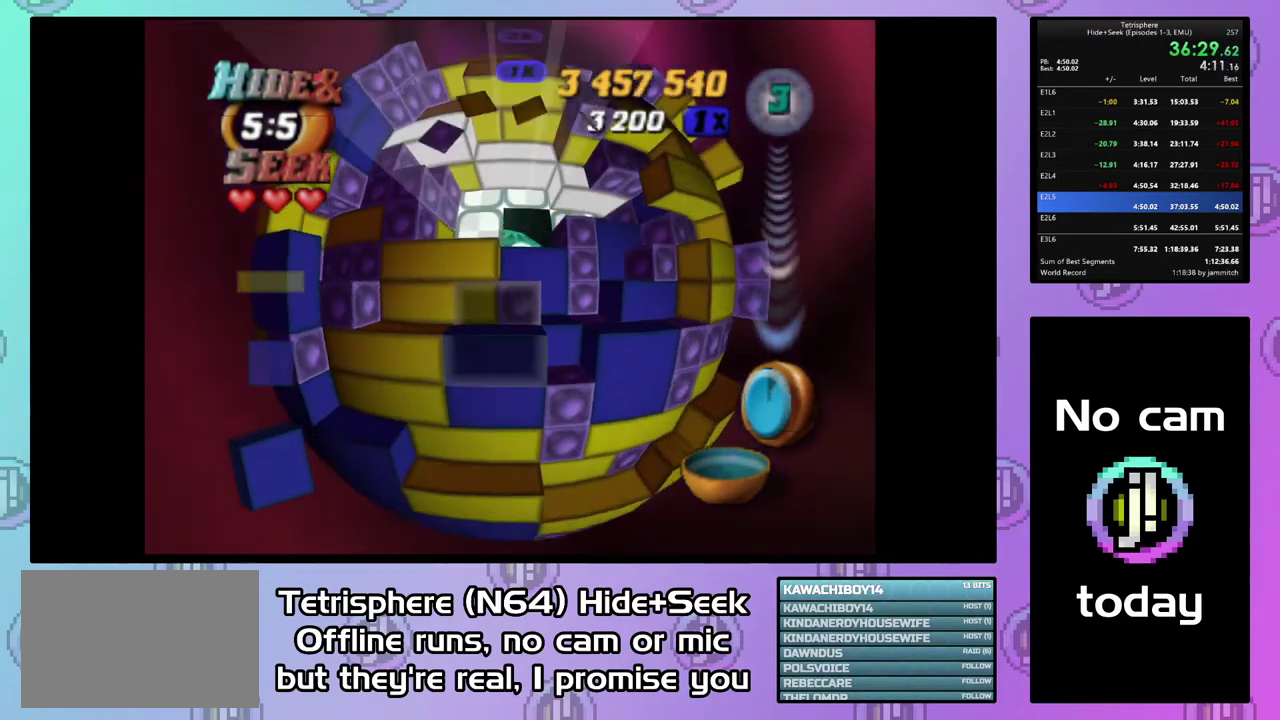
{"buttons": ["SQUARE"], "right_stick": "center", "events": [[100, "SQUARE", "down"], [167, "DPAD_RIGHT", "down"], [267, "DPAD_RIGHT", "up"], [367, "DPAD_UP", "down"], [467, "DPAD_UP", "up"]]}
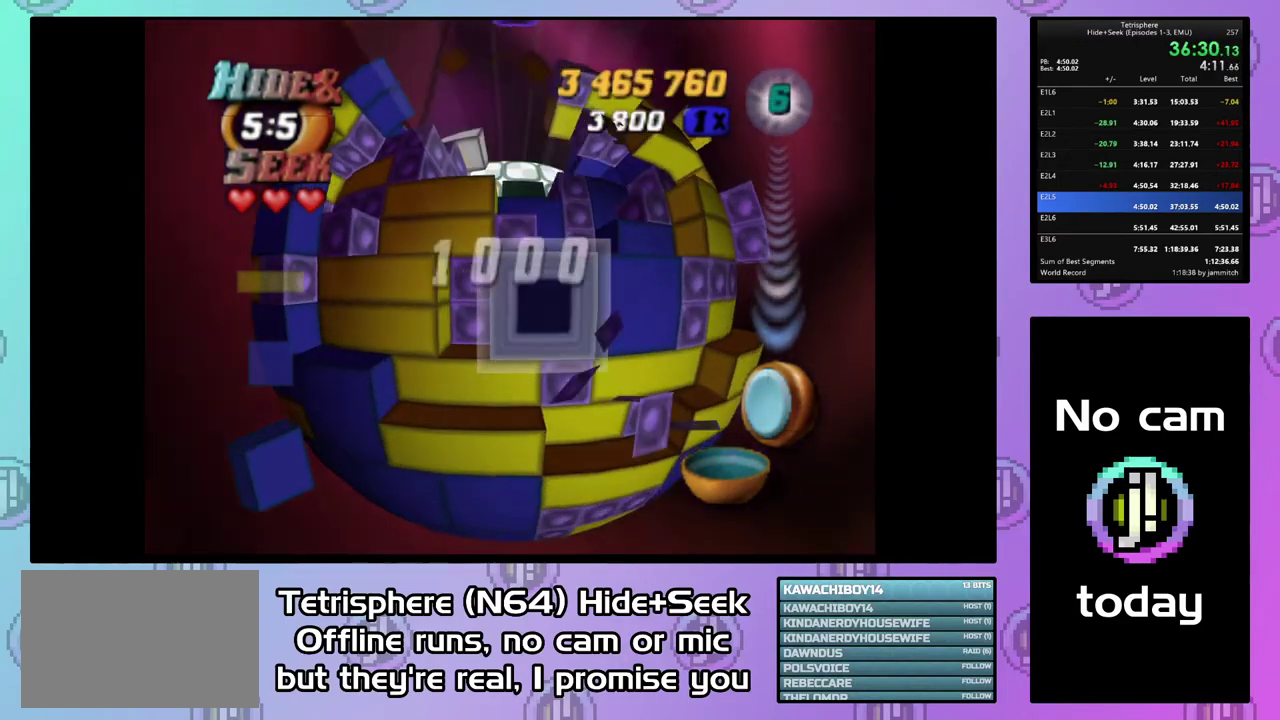
{"buttons": ["SQUARE"], "right_stick": "center", "events": [[33, "DPAD_UP", "down"], [267, "DPAD_UP", "up"], [333, "DPAD_DOWN", "down"], [433, "DPAD_DOWN", "up"]]}
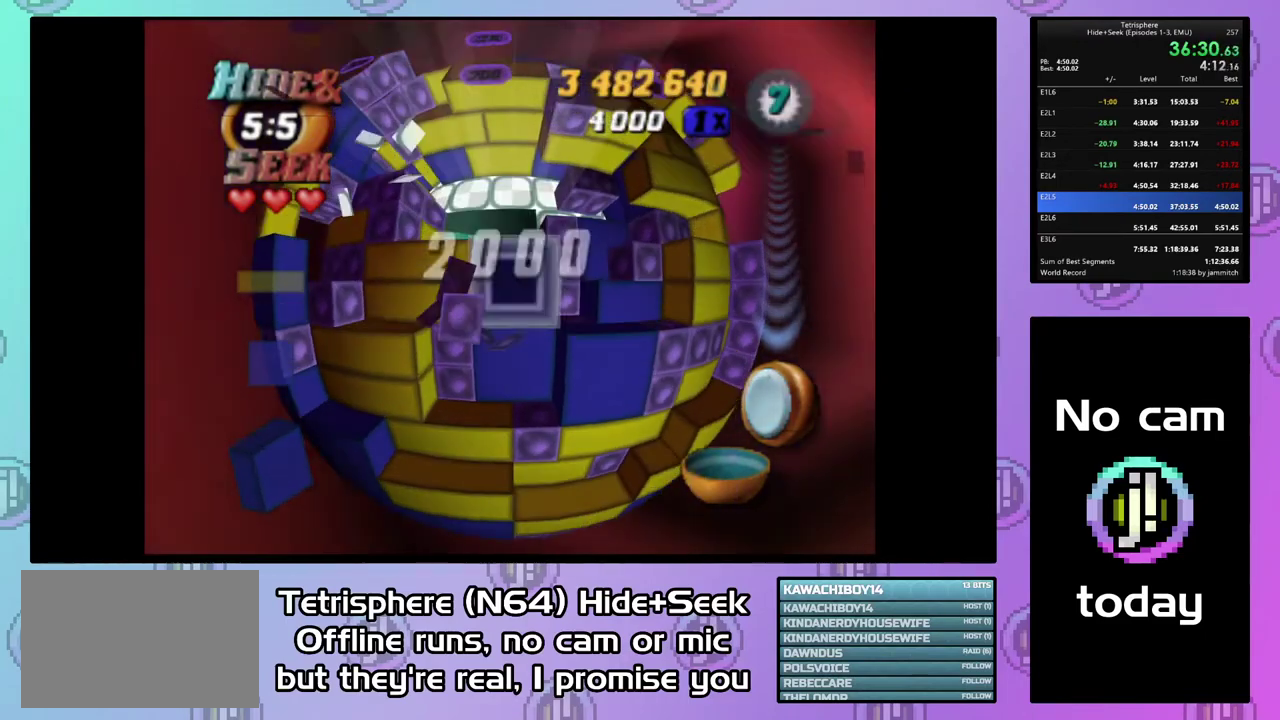
{"buttons": ["DPAD_LEFT"], "right_stick": "center", "events": [[167, "SQUARE", "up"], [233, "CIRCLE", "down"], [367, "CIRCLE", "up"], [367, "DPAD_LEFT", "down"], [433, "DPAD_LEFT", "up"], [500, "DPAD_LEFT", "down"]]}
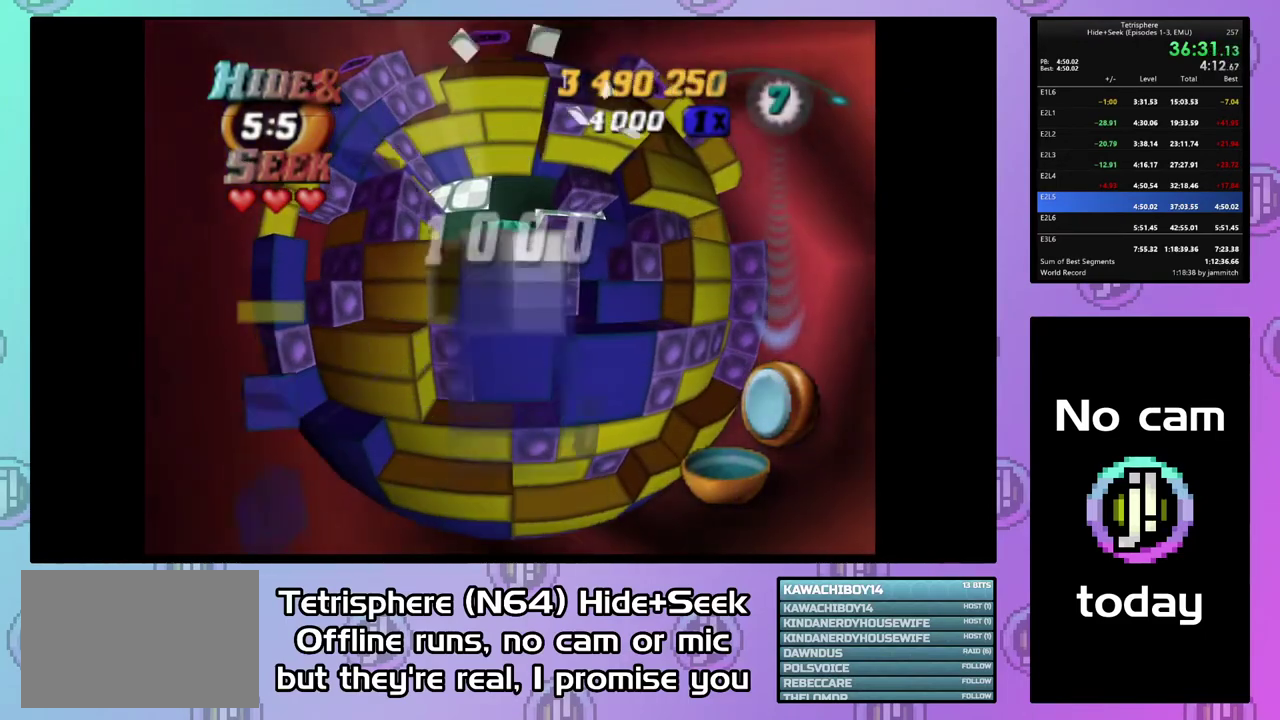
{"buttons": ["DPAD_RIGHT"], "right_stick": "center", "events": [[100, "DPAD_LEFT", "up"], [233, "DPAD_DOWN", "down"], [300, "DPAD_DOWN", "up"], [500, "DPAD_RIGHT", "down"]]}
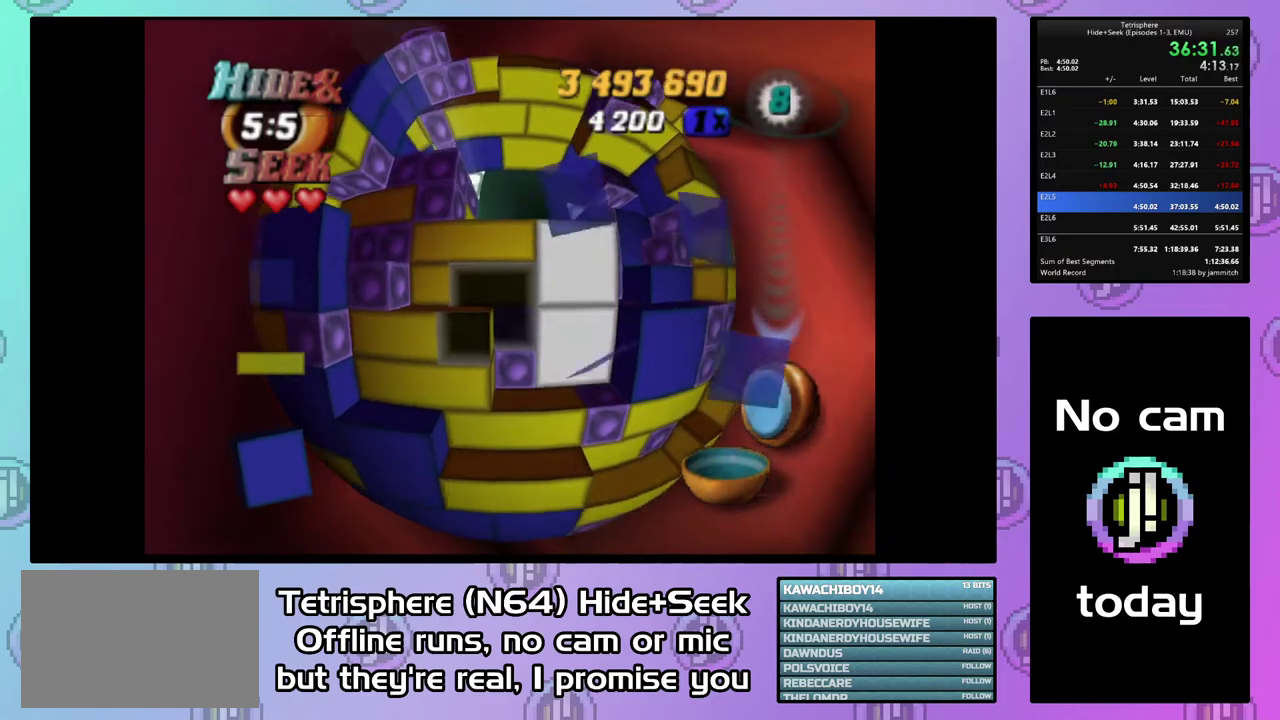
{"buttons": ["DPAD_RIGHT"], "right_stick": "center", "events": [[67, "DPAD_RIGHT", "up"], [133, "DPAD_RIGHT", "down"], [233, "DPAD_RIGHT", "up"], [300, "DPAD_RIGHT", "down"], [400, "DPAD_RIGHT", "up"], [467, "DPAD_RIGHT", "down"]]}
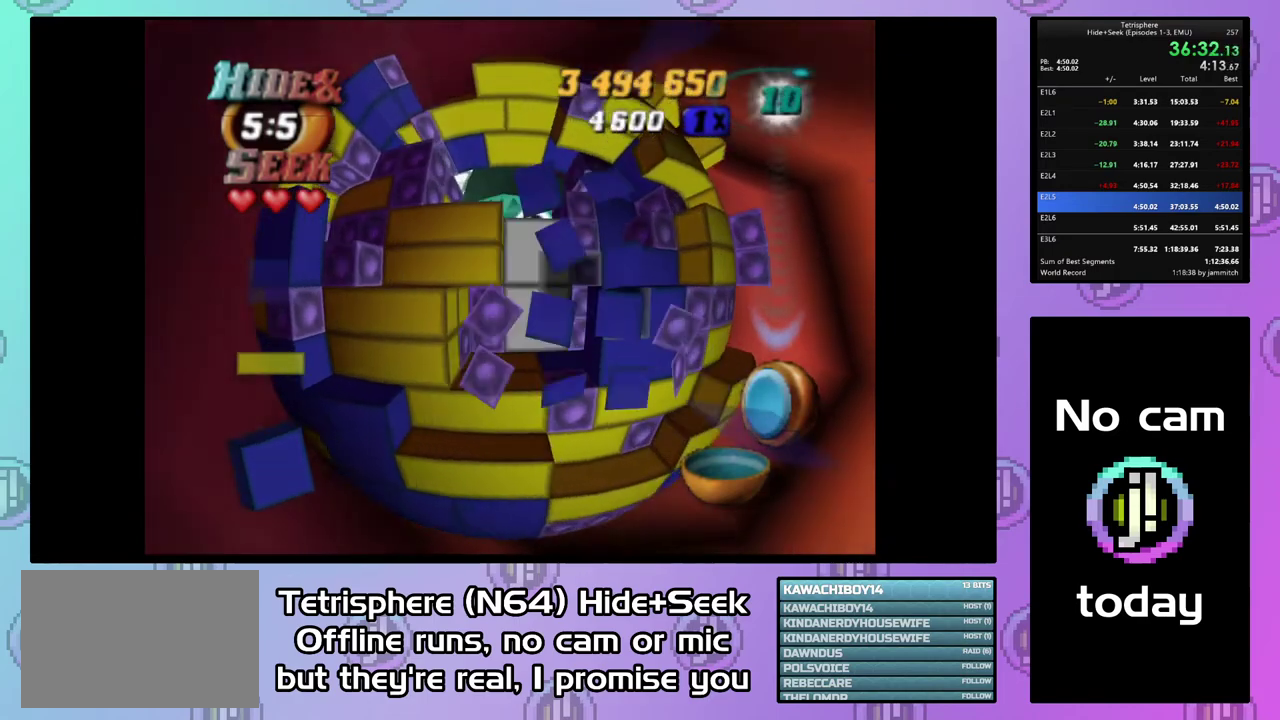
{"buttons": ["SQUARE"], "right_stick": "center", "events": [[67, "DPAD_RIGHT", "up"], [133, "DPAD_DOWN", "down"], [233, "DPAD_DOWN", "up"], [333, "SQUARE", "down"]]}
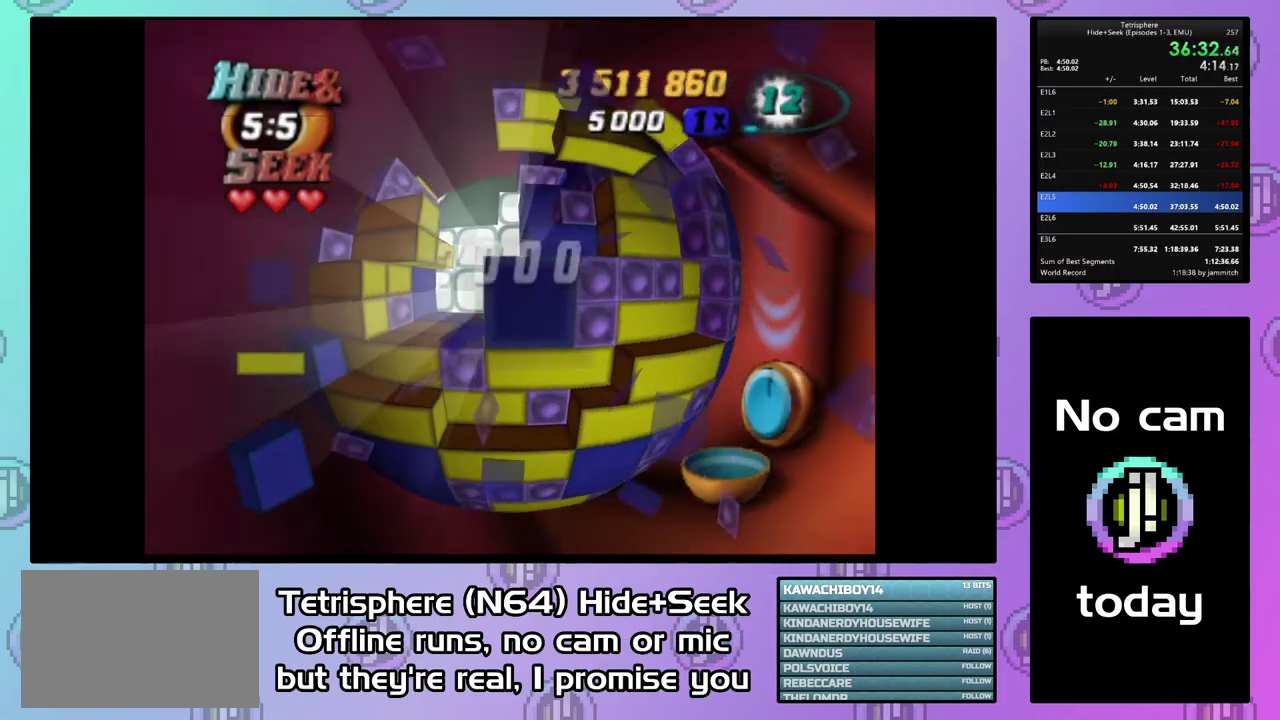
{"buttons": ["SQUARE"], "right_stick": "center", "events": [[33, "DPAD_LEFT", "down"], [133, "DPAD_LEFT", "up"], [200, "DPAD_UP", "down"], [300, "DPAD_UP", "up"]]}
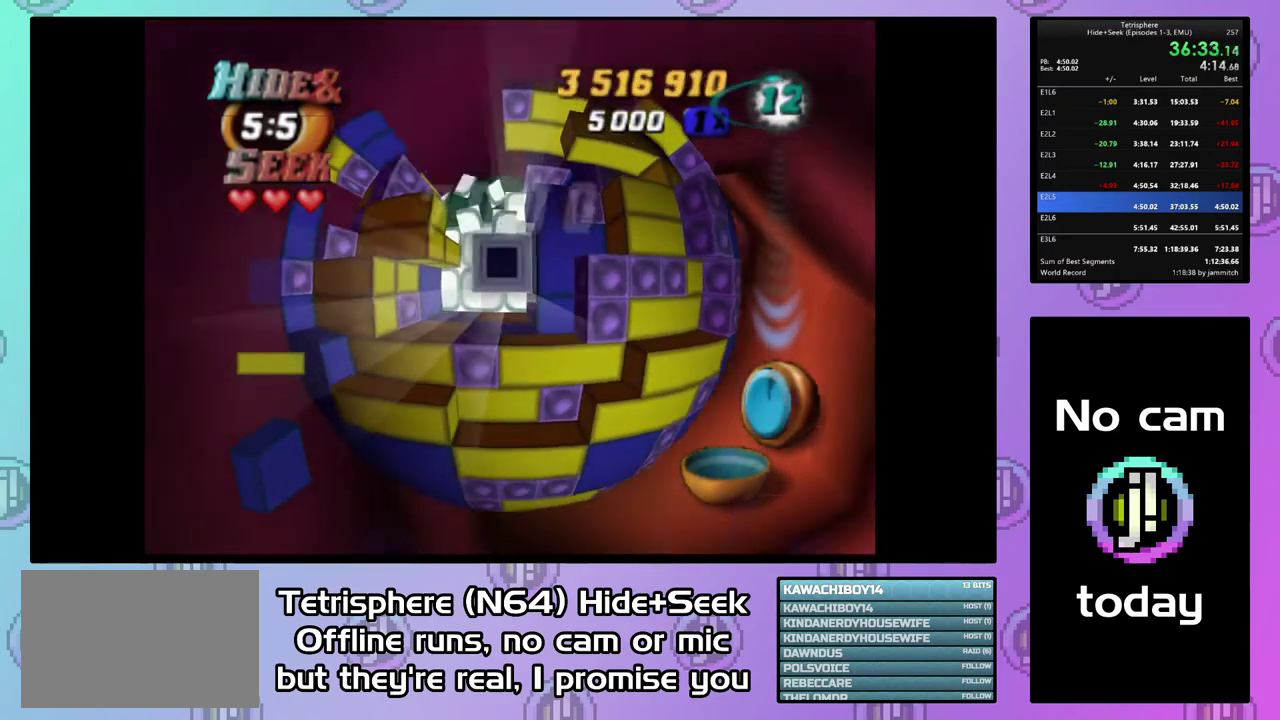
{"buttons": ["DPAD_UP"], "right_stick": "center", "events": [[33, "SQUARE", "up"], [133, "CIRCLE", "down"], [267, "CIRCLE", "up"], [433, "DPAD_UP", "down"]]}
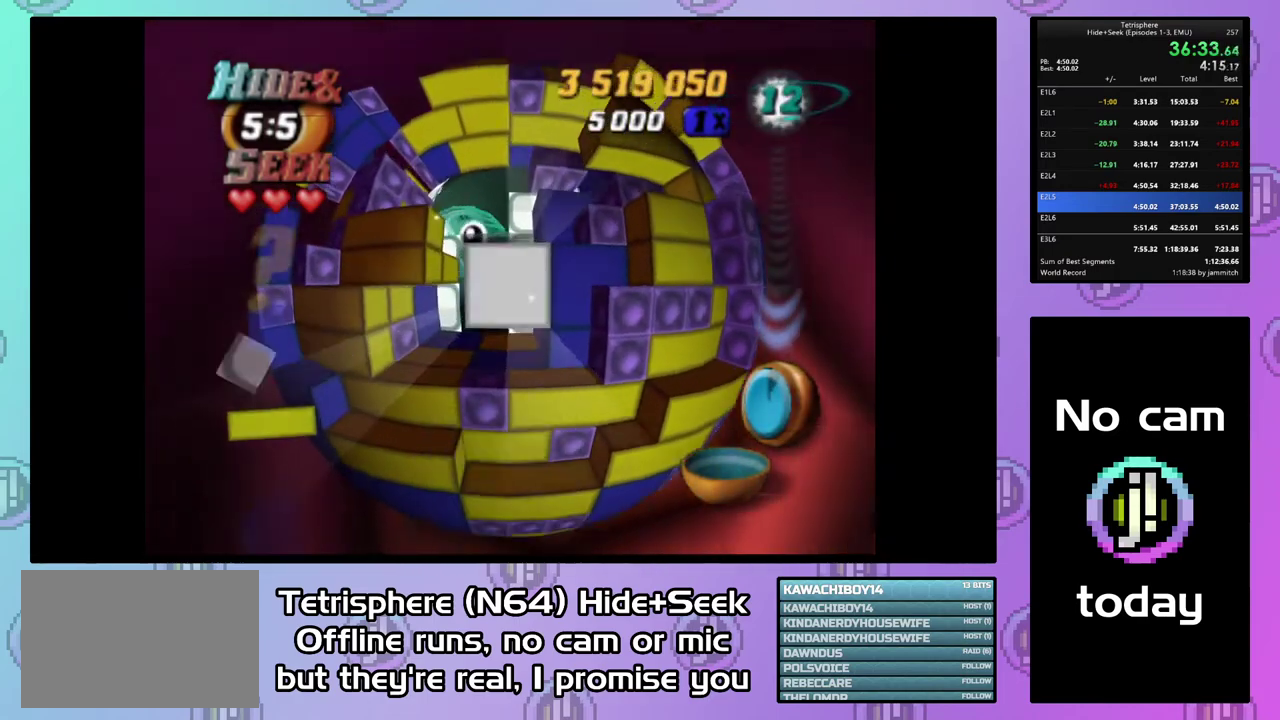
{"buttons": ["DPAD_LEFT"], "right_stick": "center", "events": [[33, "DPAD_UP", "up"], [100, "DPAD_LEFT", "down"], [200, "DPAD_LEFT", "up"], [267, "DPAD_LEFT", "down"]]}
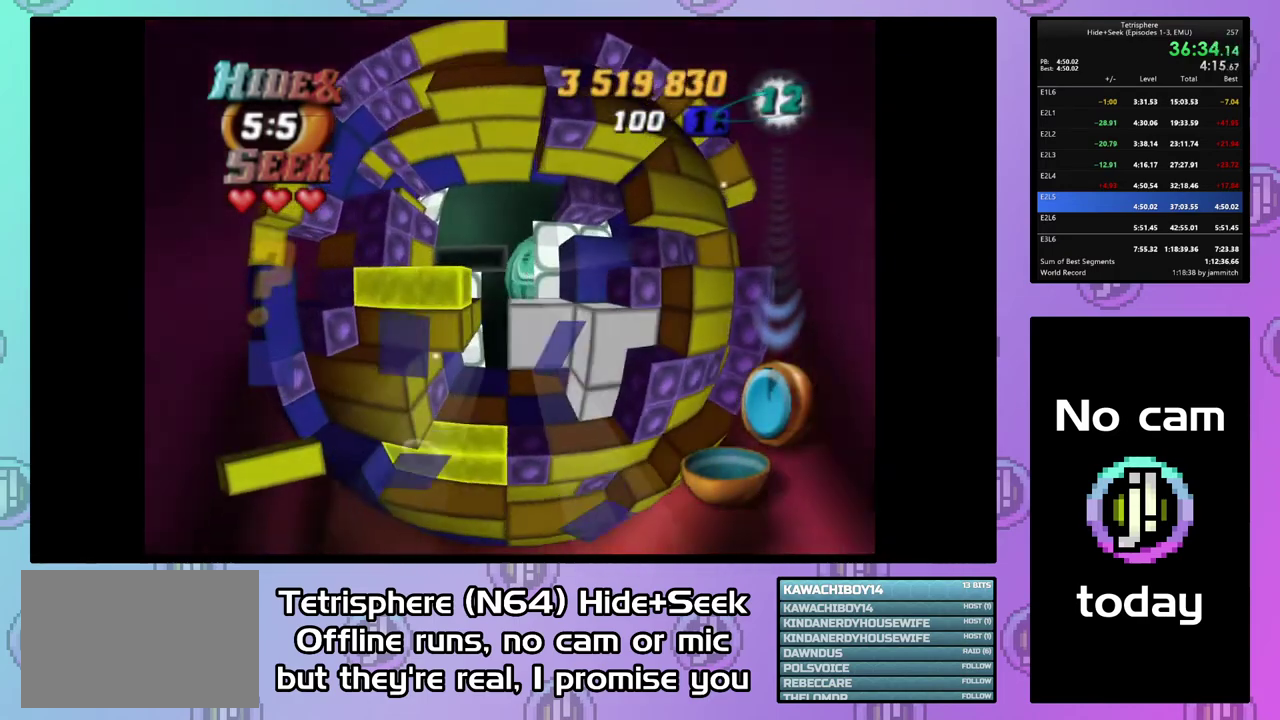
{"buttons": ["DPAD_DOWN"], "right_stick": "center", "events": [[33, "DPAD_LEFT", "up"], [133, "DPAD_DOWN", "down"], [233, "DPAD_DOWN", "up"], [500, "DPAD_DOWN", "down"]]}
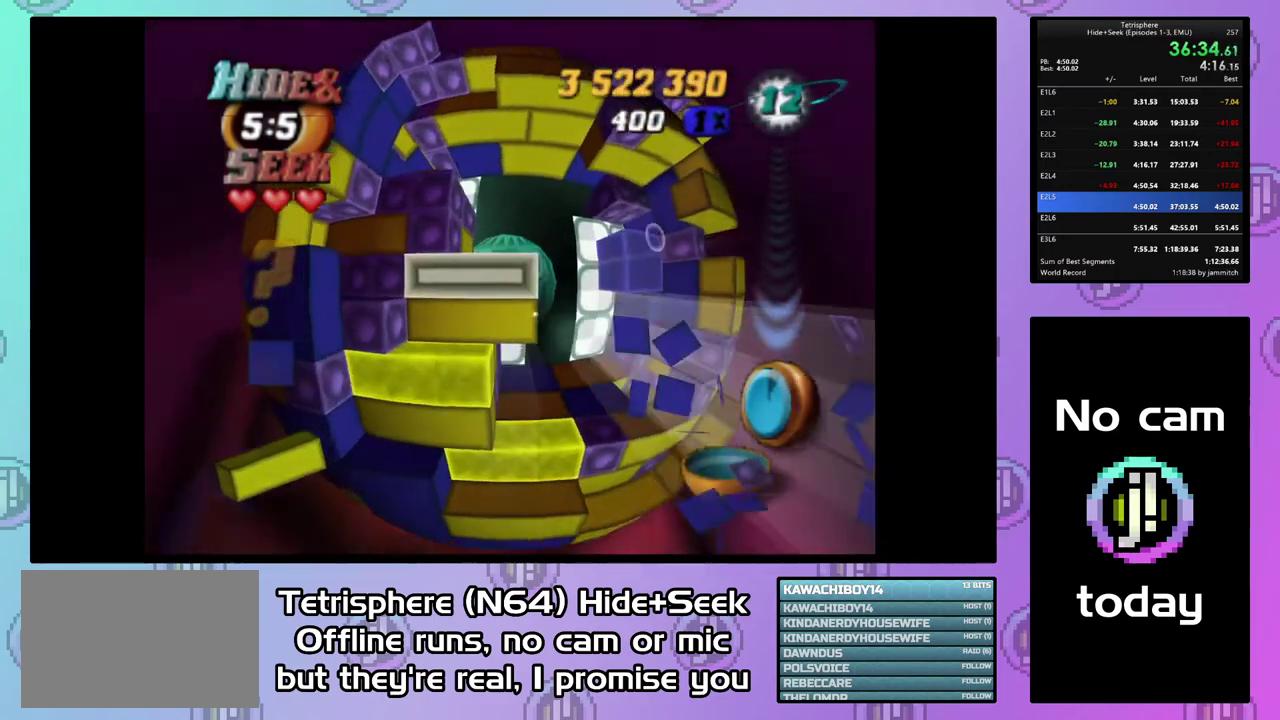
{"buttons": ["DPAD_RIGHT"], "right_stick": "center", "events": [[100, "DPAD_DOWN", "up"], [167, "CIRCLE", "down"], [267, "CIRCLE", "up"], [333, "DPAD_RIGHT", "down"], [433, "DPAD_RIGHT", "up"], [500, "DPAD_RIGHT", "down"]]}
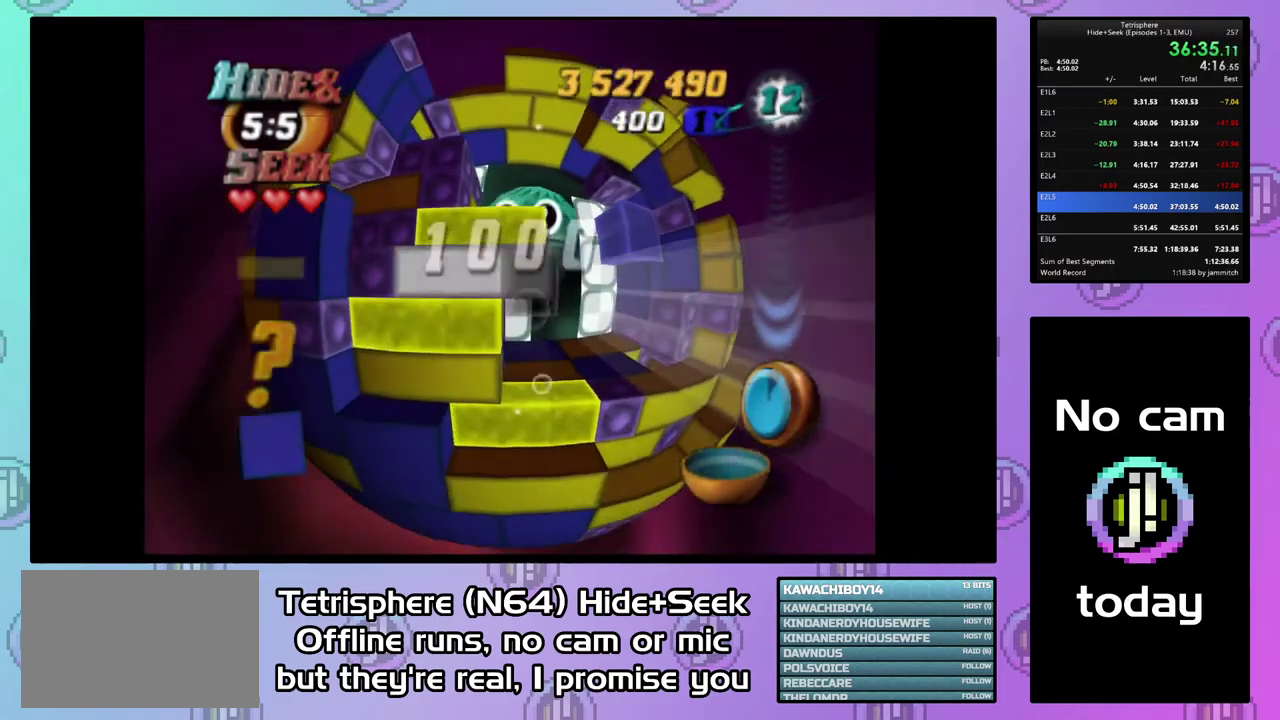
{"buttons": [], "right_stick": "center", "events": [[100, "DPAD_RIGHT", "up"], [167, "DPAD_RIGHT", "down"], [300, "DPAD_RIGHT", "up"], [367, "DPAD_RIGHT", "down"], [433, "DPAD_RIGHT", "up"]]}
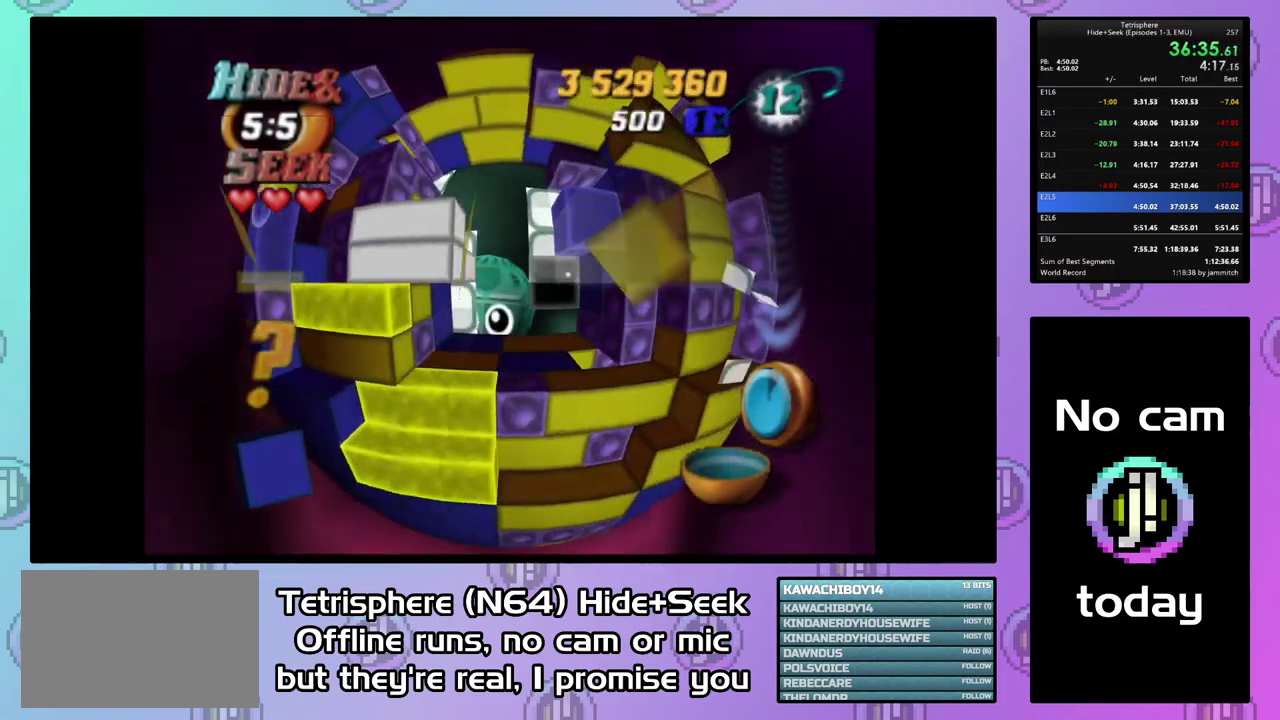
{"buttons": ["SQUARE"], "right_stick": "center", "events": [[33, "DPAD_UP", "down"], [100, "DPAD_UP", "up"], [167, "DPAD_UP", "down"], [267, "DPAD_UP", "up"], [333, "DPAD_RIGHT", "down"], [467, "DPAD_RIGHT", "up"], [500, "SQUARE", "down"]]}
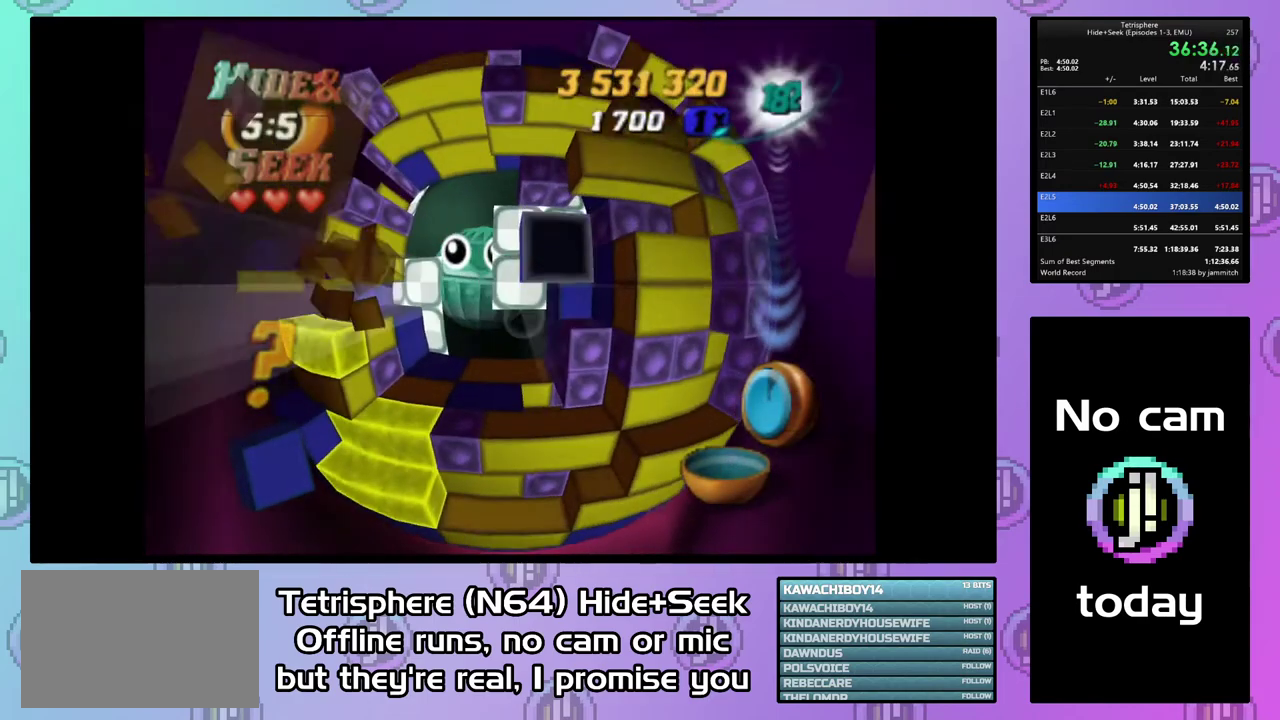
{"buttons": ["SQUARE"], "right_stick": "center", "events": [[200, "DPAD_LEFT", "down"], [500, "DPAD_LEFT", "up"]]}
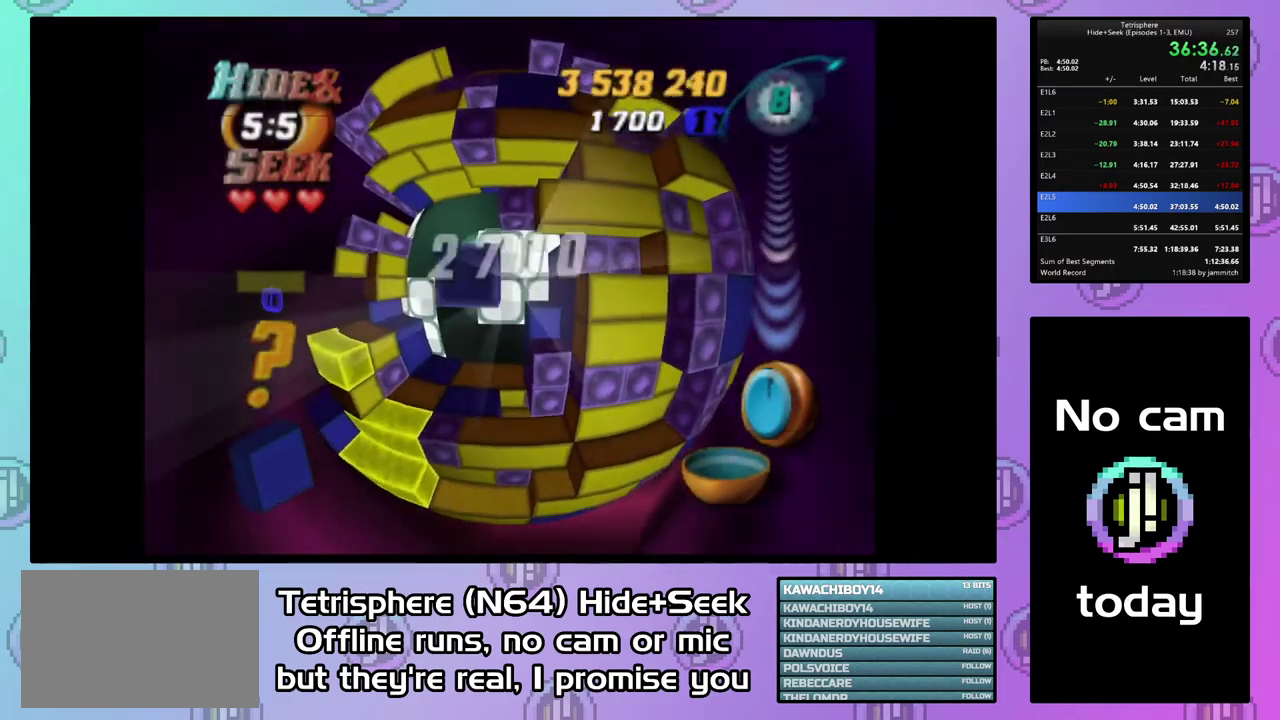
{"buttons": ["SQUARE"], "right_stick": "center", "events": [[100, "DPAD_DOWN", "down"], [167, "DPAD_DOWN", "up"], [367, "DPAD_DOWN", "down"], [433, "DPAD_DOWN", "up"]]}
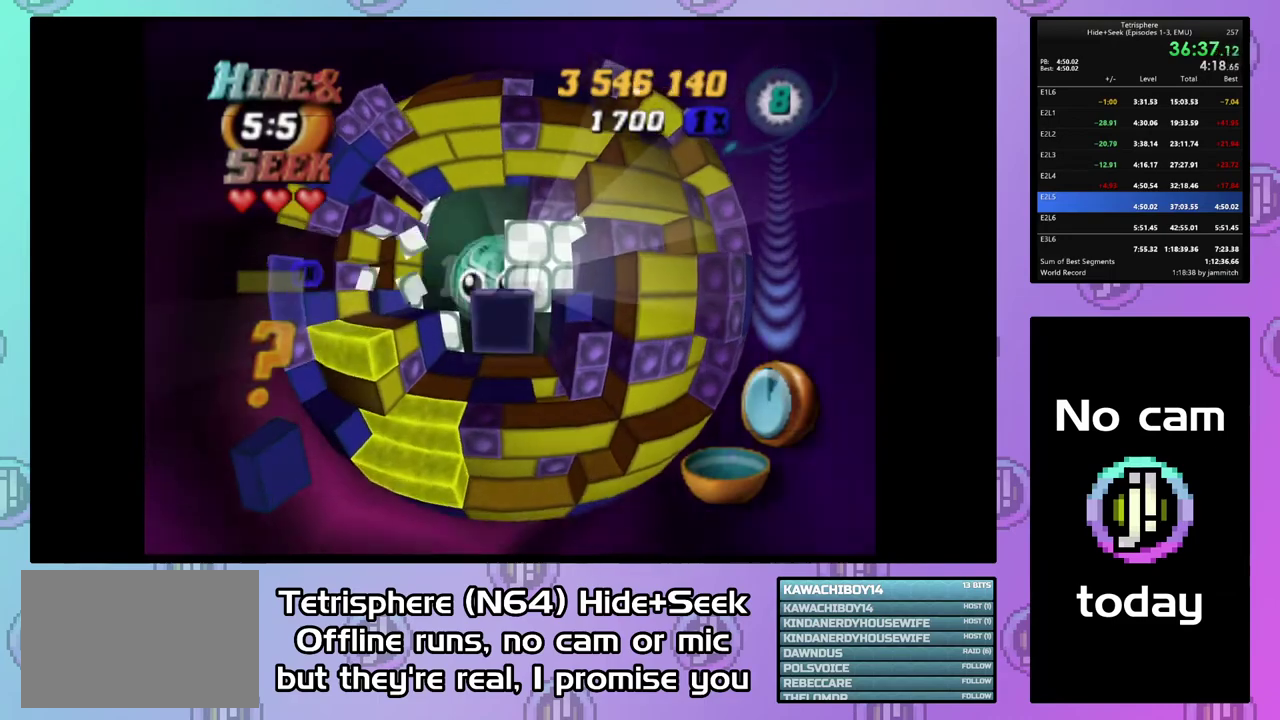
{"buttons": [], "right_stick": "center", "events": [[33, "DPAD_RIGHT", "down"], [133, "DPAD_RIGHT", "up"], [300, "SQUARE", "up"], [367, "CIRCLE", "down"], [500, "CIRCLE", "up"]]}
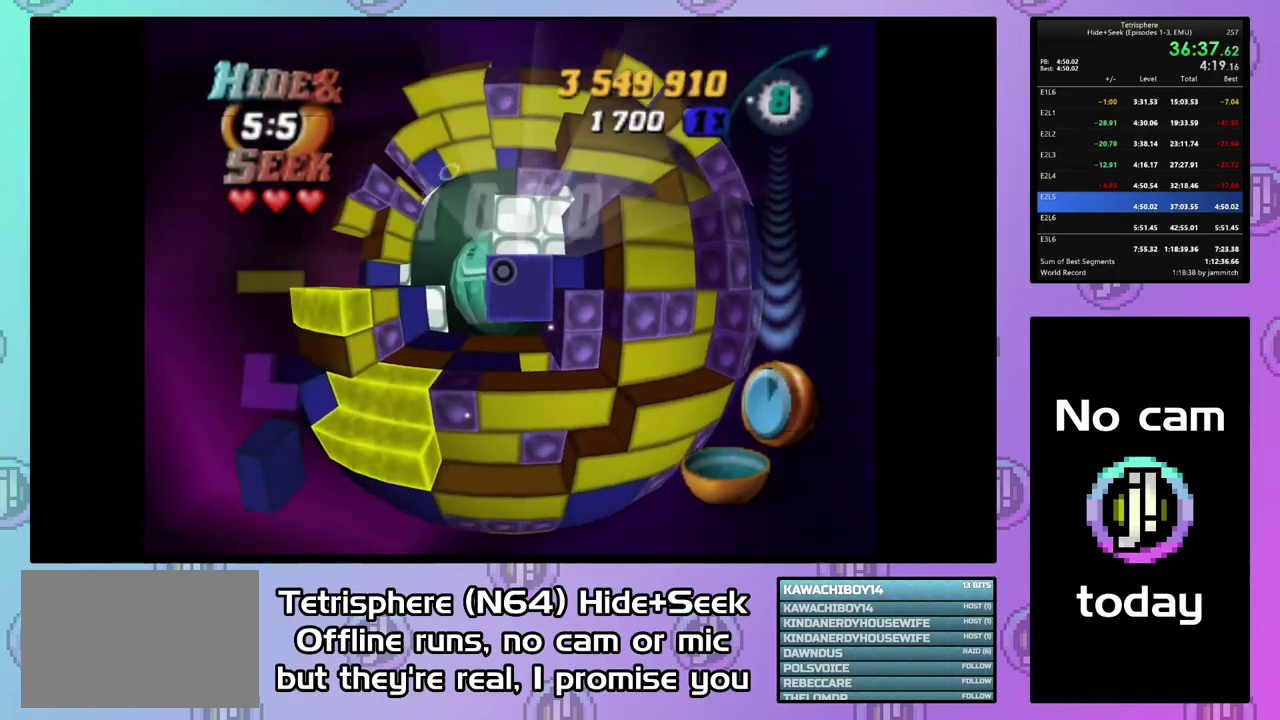
{"buttons": ["DPAD_UP"], "right_stick": "center", "events": [[67, "DPAD_LEFT", "down"], [167, "DPAD_LEFT", "up"], [233, "DPAD_LEFT", "down"], [333, "DPAD_LEFT", "up"], [500, "DPAD_UP", "down"]]}
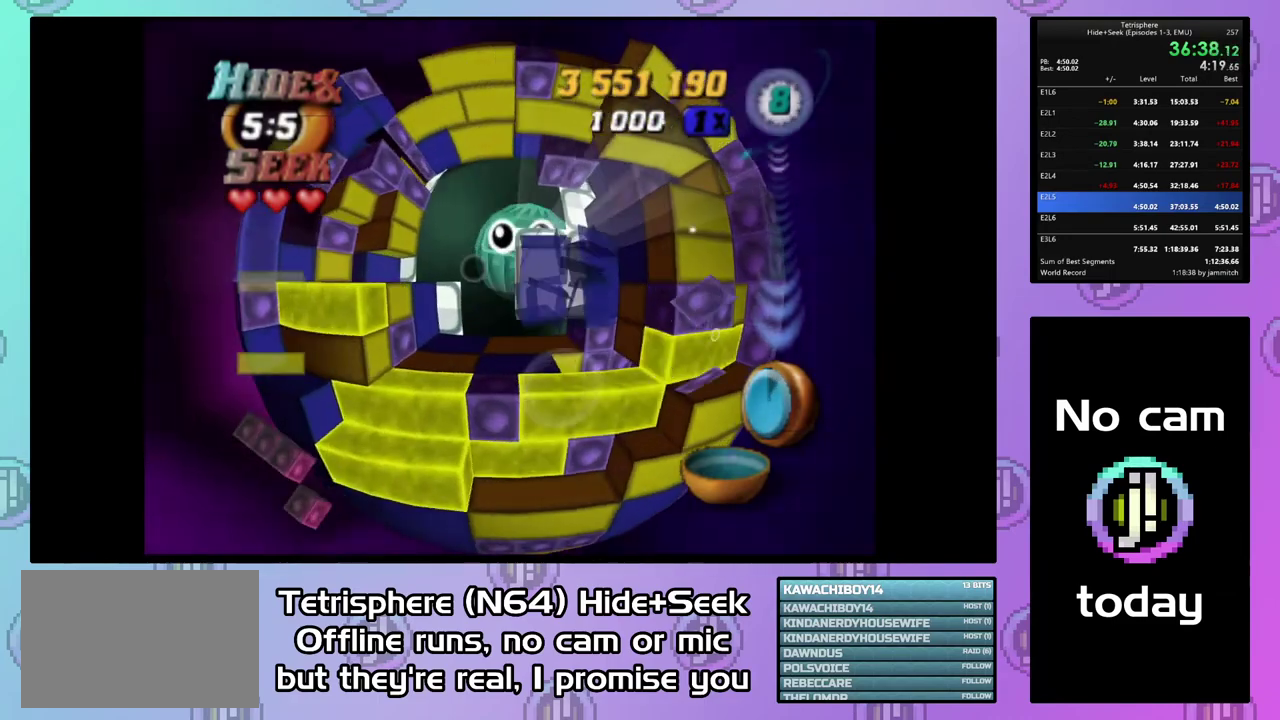
{"buttons": [], "right_stick": "center", "events": [[100, "DPAD_UP", "up"], [200, "DPAD_UP", "down"], [300, "DPAD_UP", "up"]]}
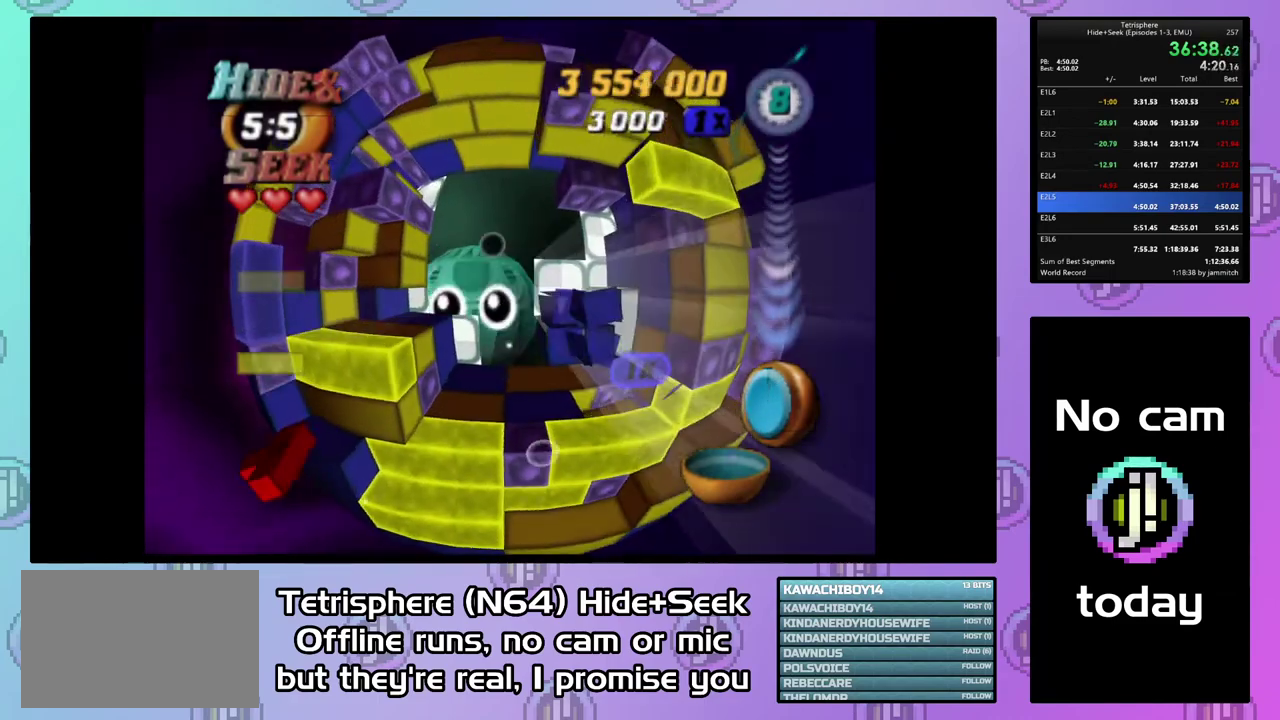
{"buttons": [], "right_stick": "center", "events": [[33, "DPAD_DOWN", "down"], [100, "DPAD_DOWN", "up"], [200, "DPAD_DOWN", "down"], [300, "DPAD_DOWN", "up"], [367, "DPAD_DOWN", "down"], [467, "DPAD_DOWN", "up"]]}
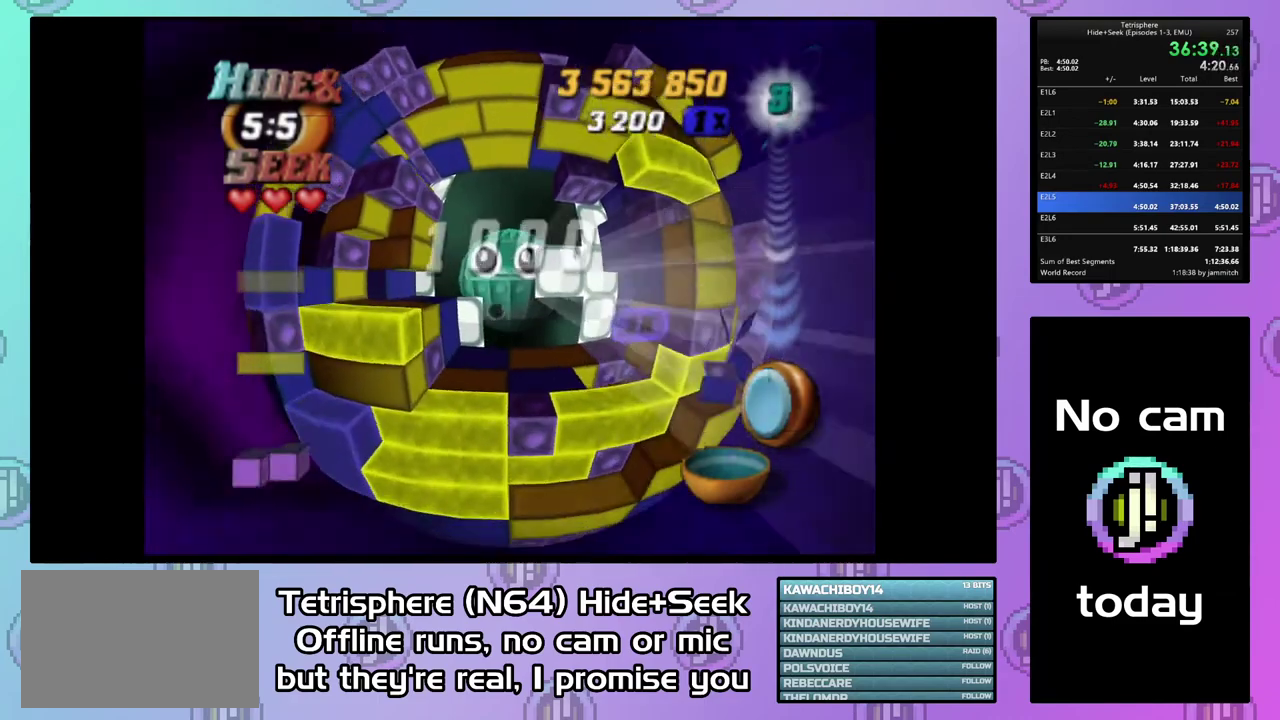
{"buttons": [], "right_stick": "center", "events": [[33, "DPAD_LEFT", "down"], [133, "DPAD_LEFT", "up"], [200, "DPAD_LEFT", "down"], [467, "DPAD_LEFT", "up"]]}